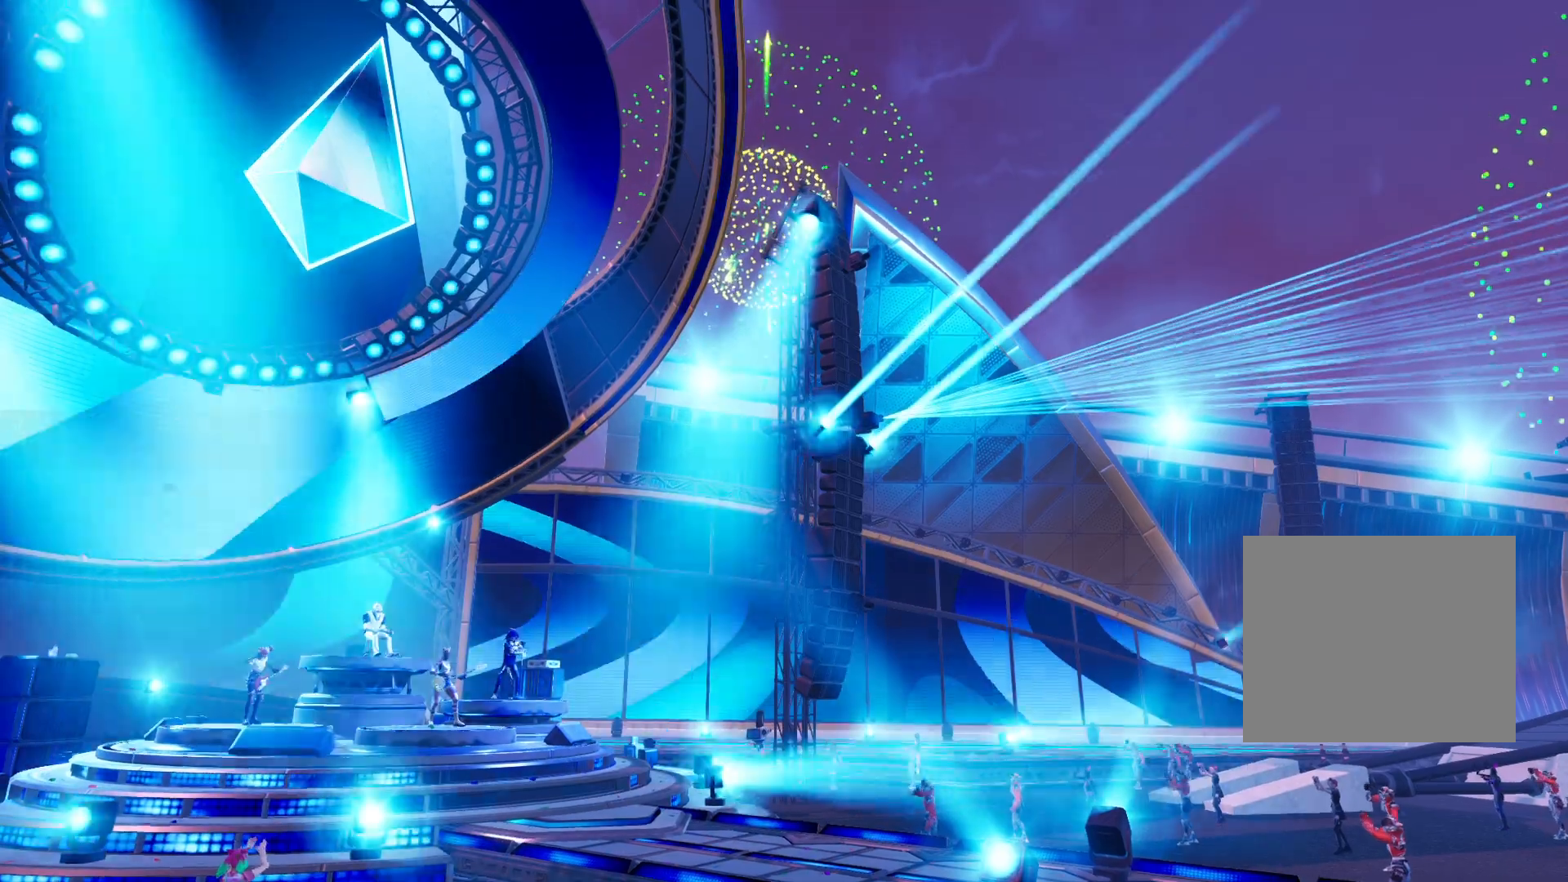
Gameplay with a controller (PlayStation layout); each line is a JSON object with the inputs held at the frame after it. "events" lists button and stick changes between this image and that frame as [ms after this image, input, new state], when the widget could be followed in between. Not read: left_stick.
{"buttons": ["R1"], "right_stick": "center", "events": [[500, "R1", "down"]]}
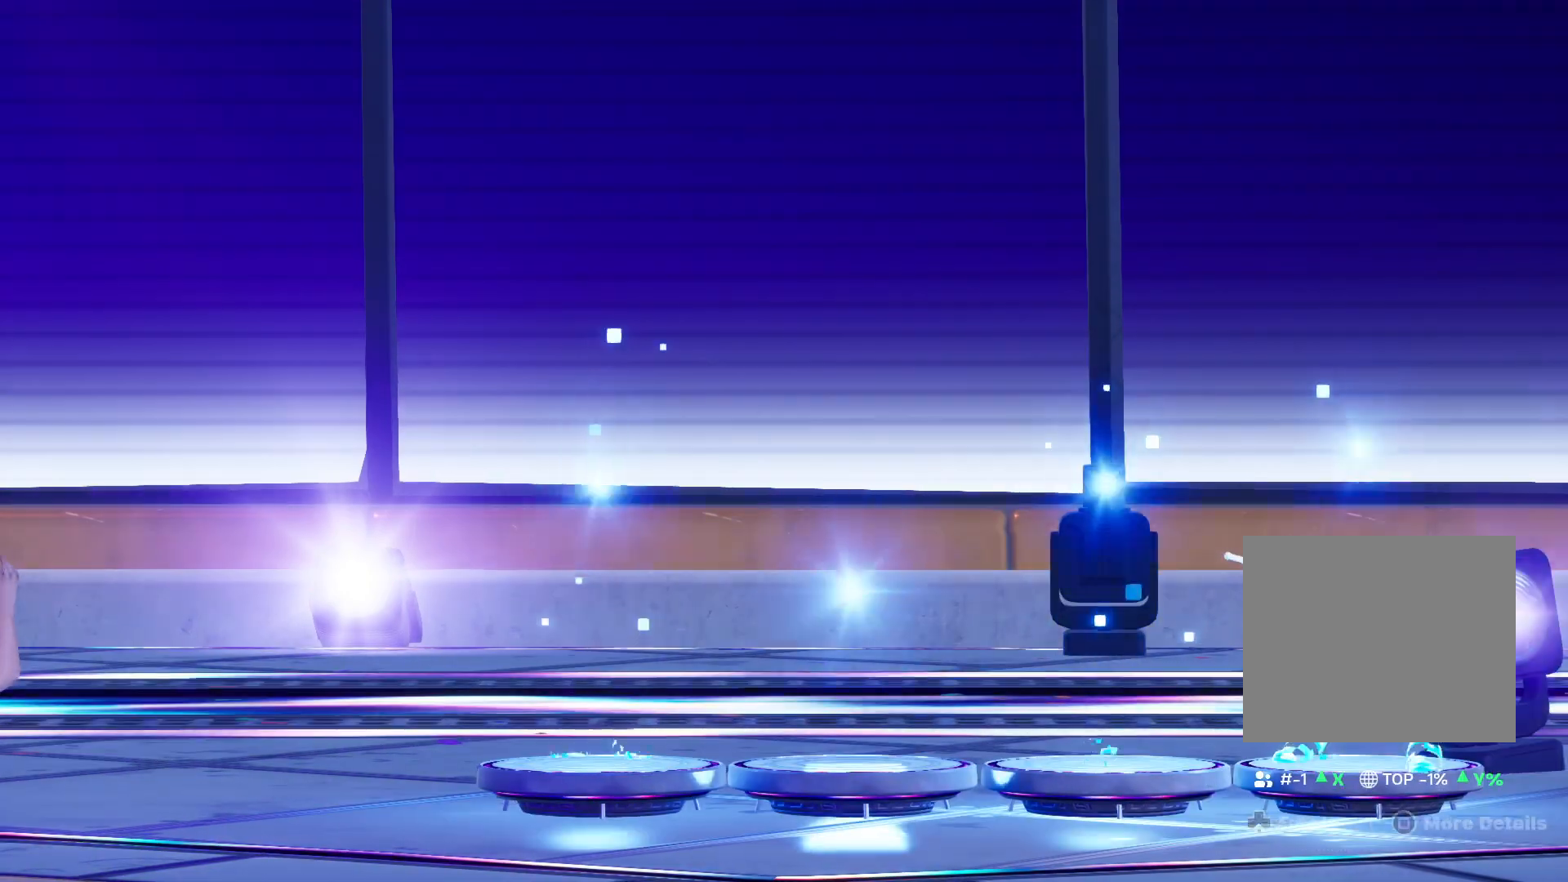
{"buttons": ["DPAD_DOWN"], "right_stick": "down", "events": [[67, "R1", "up"], [133, "DPAD_DOWN", "down"], [433, "right_stick", "down"]]}
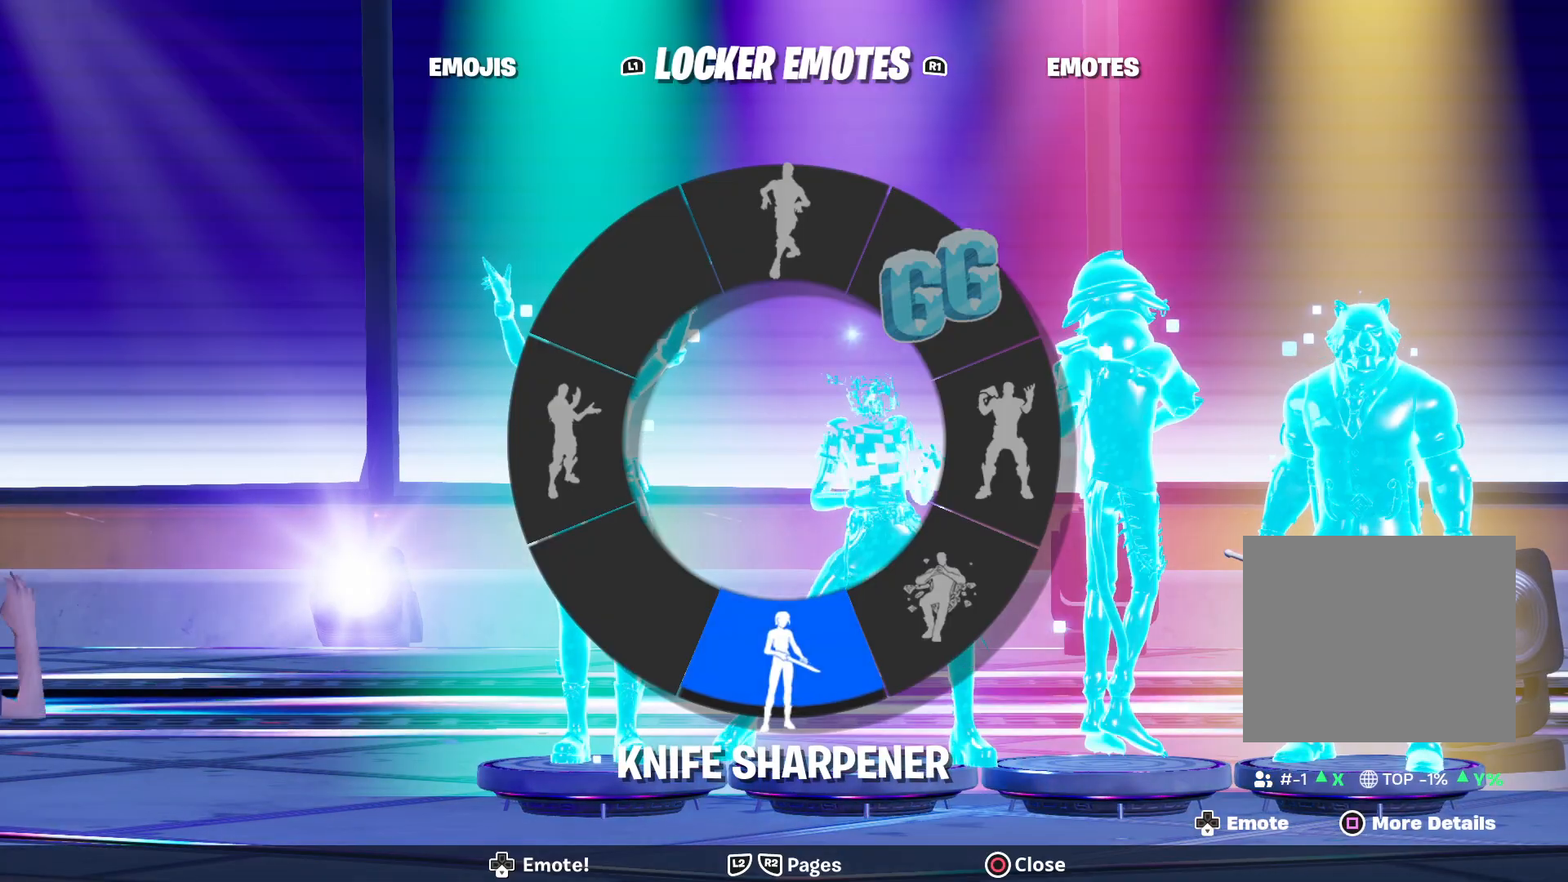
{"buttons": [], "right_stick": "center", "events": [[267, "DPAD_DOWN", "up"], [267, "right_stick", "center"]]}
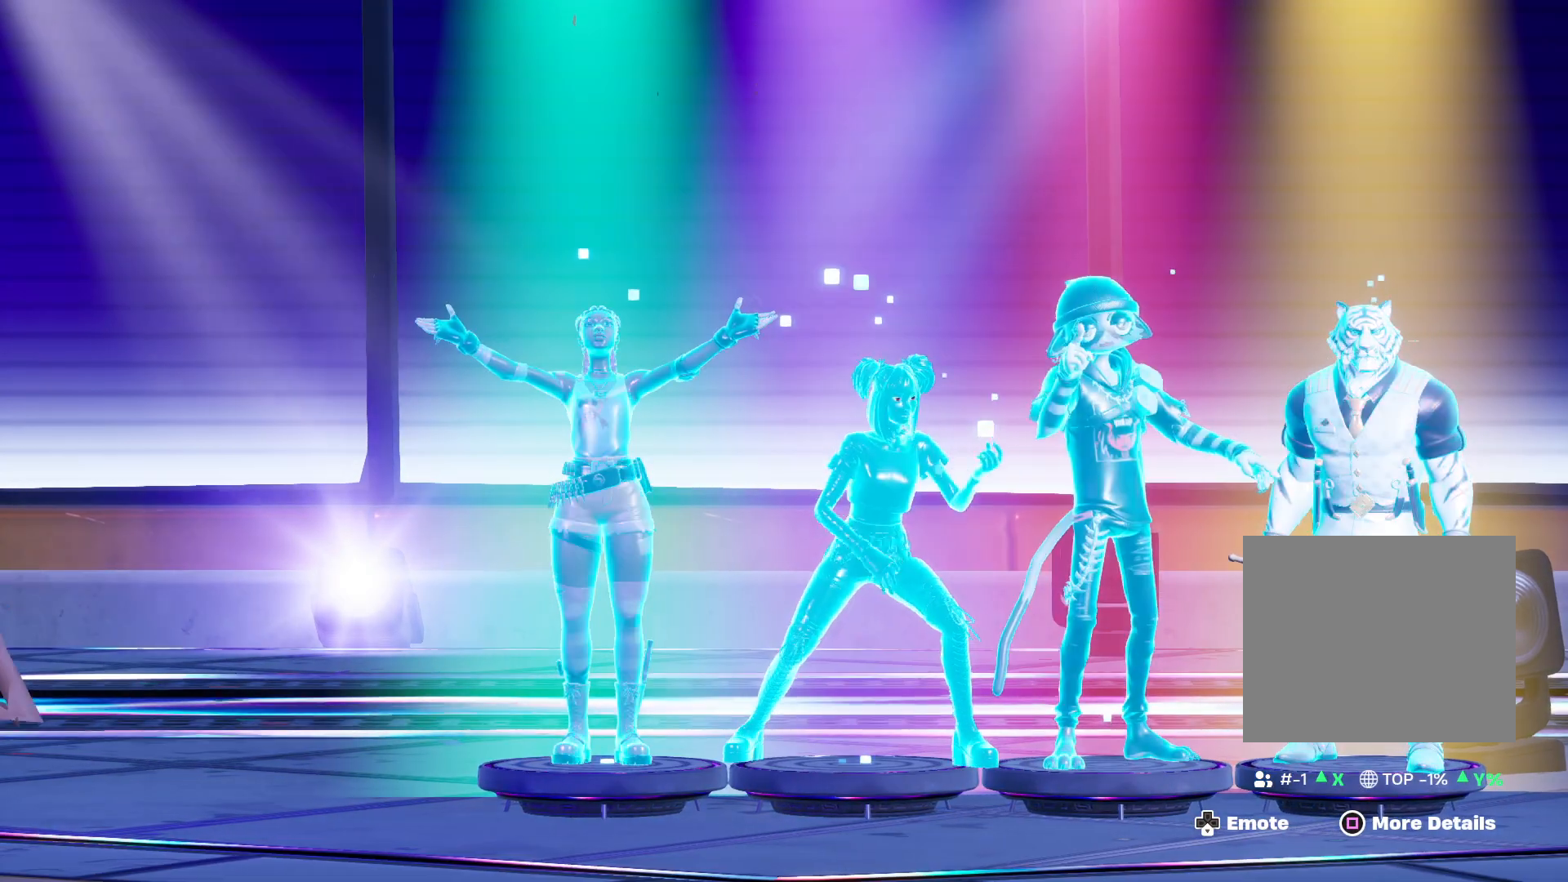
{"buttons": [], "right_stick": "center", "events": []}
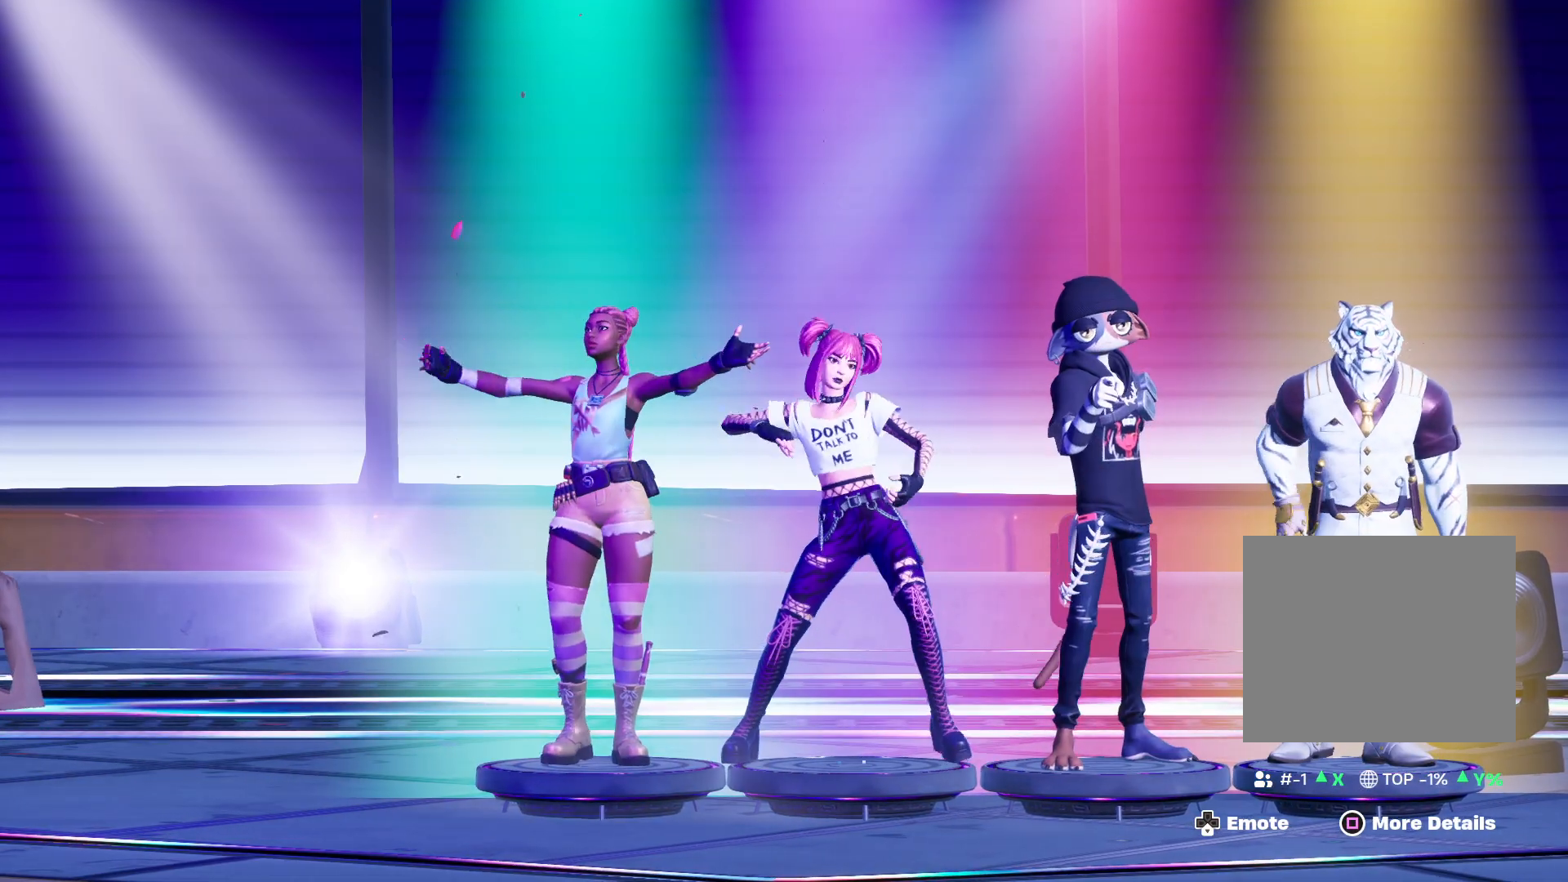
{"buttons": [], "right_stick": "center", "events": []}
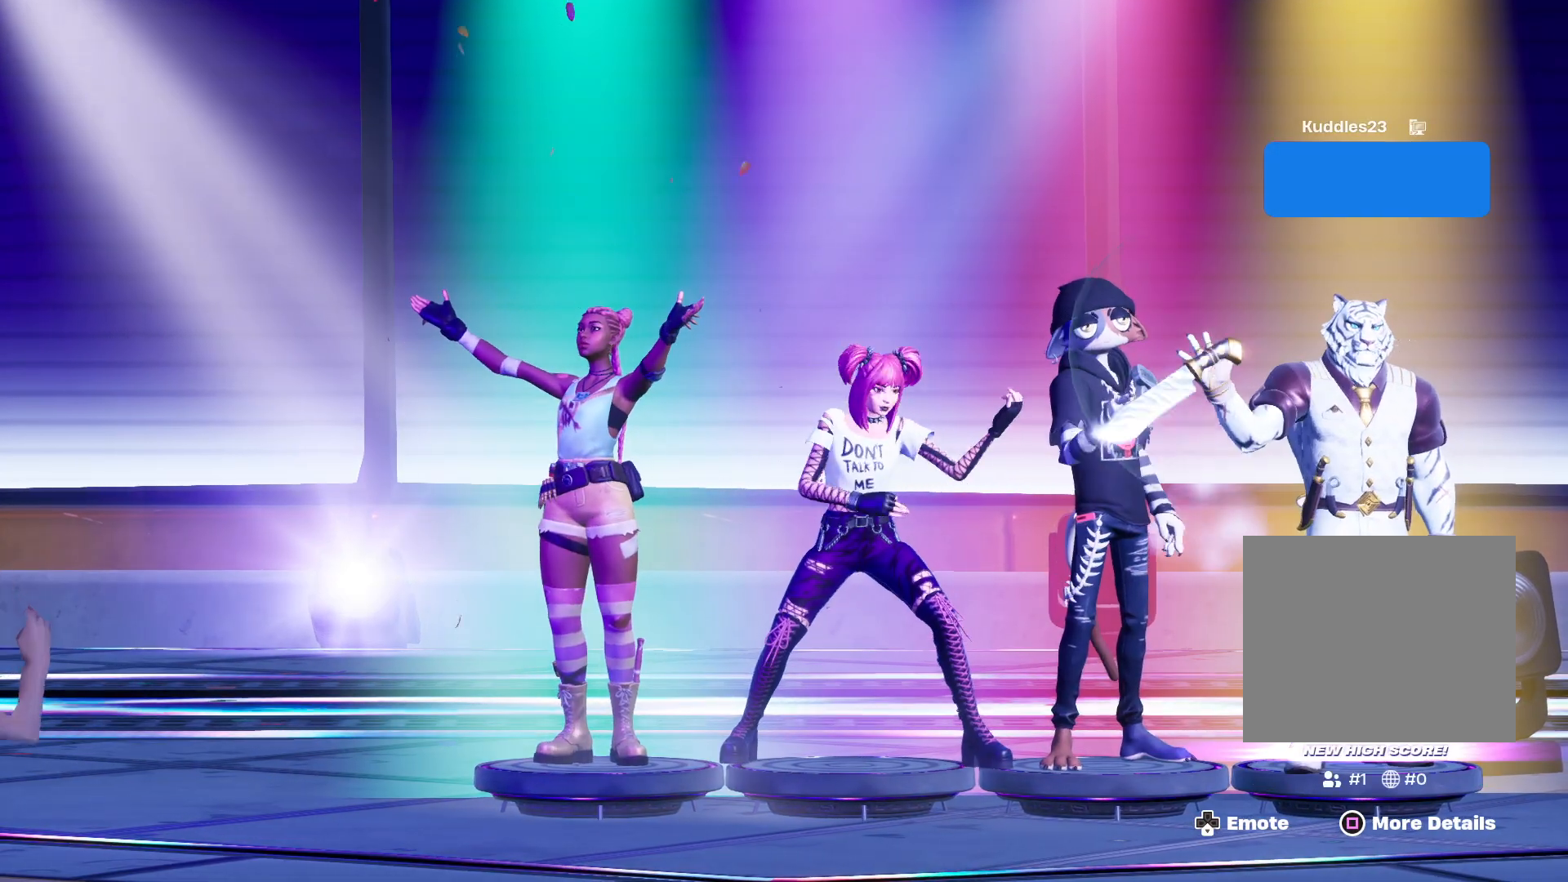
{"buttons": [], "right_stick": "center", "events": [[333, "SQUARE", "down"], [467, "SQUARE", "up"]]}